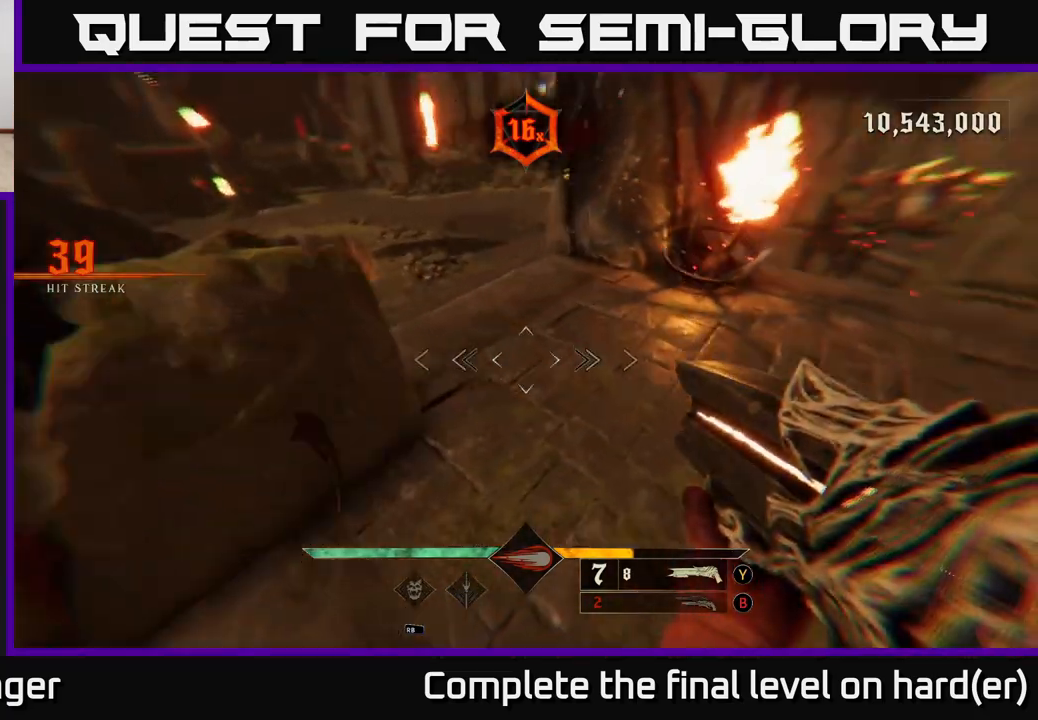
Gameplay with a controller (Xbox layout); each line is a JSON object with the inputs held at the frame after it. "events" lists button and stick changes between this image and that frame as [ms after this image, input, new state], when the widget could be followed in between.
{"buttons": [], "left_stick": "left", "right_stick": "center", "events": [[300, "right_stick", "center"]]}
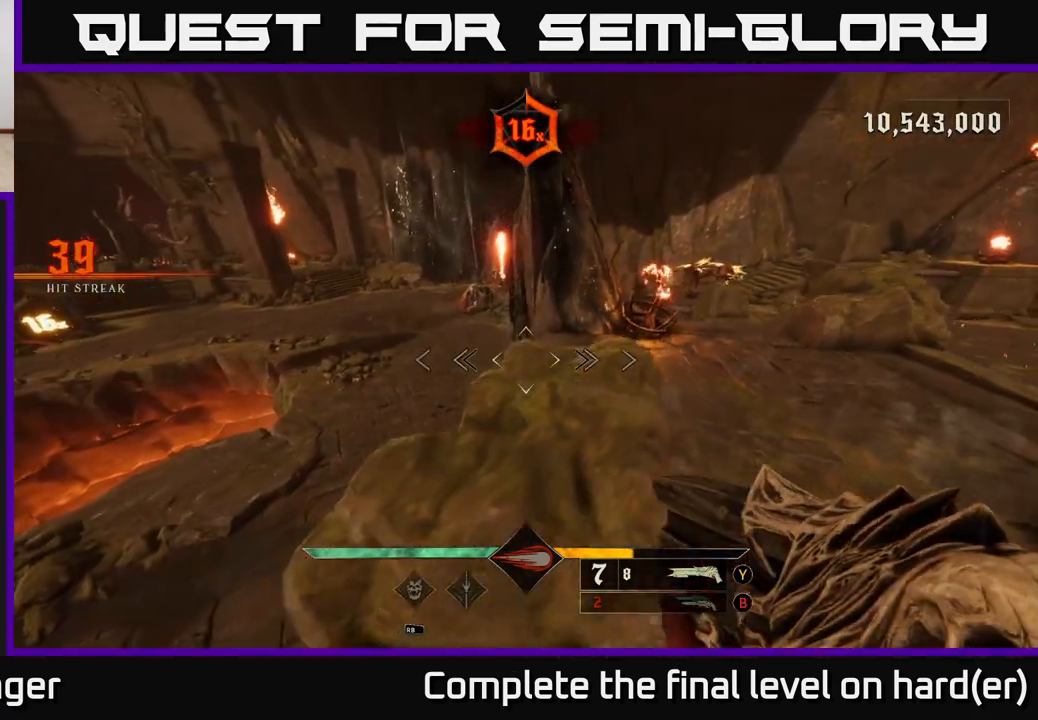
{"buttons": [], "left_stick": "up-left", "right_stick": "up-right", "events": [[167, "right_stick", "up"], [367, "right_stick", "up-right"], [450, "left_stick", "up-left"]]}
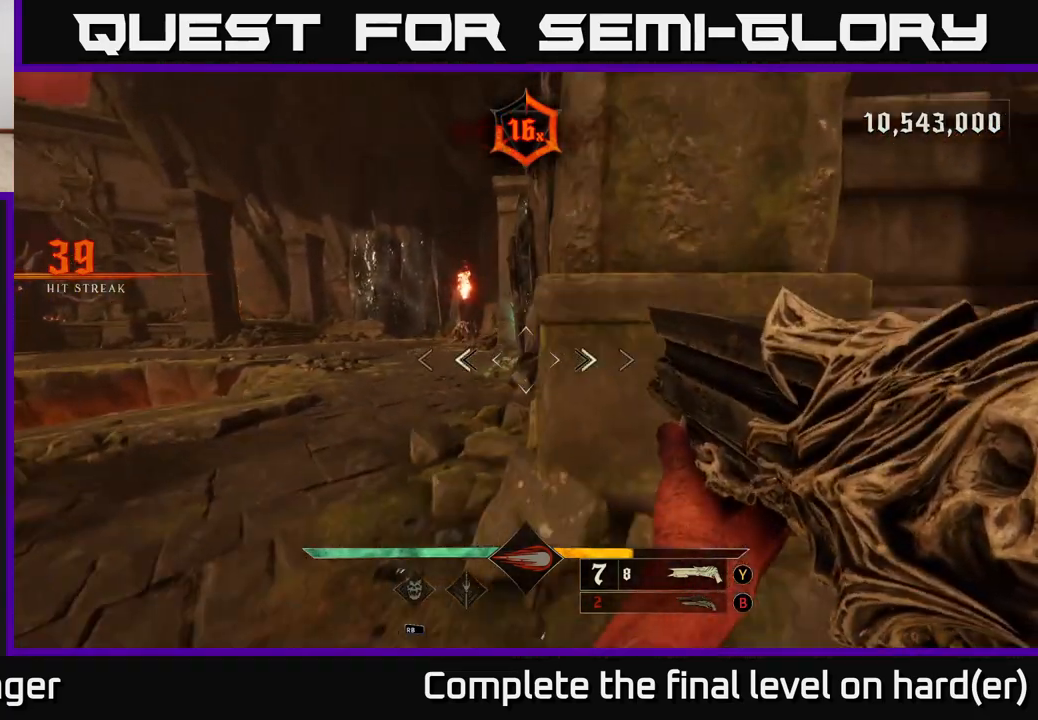
{"buttons": ["R2"], "left_stick": "up", "right_stick": "center", "events": [[17, "right_stick", "up"], [133, "right_stick", "center"], [450, "right_stick", "left"], [483, "left_stick", "up"], [500, "R2", "down"], [500, "right_stick", "center"]]}
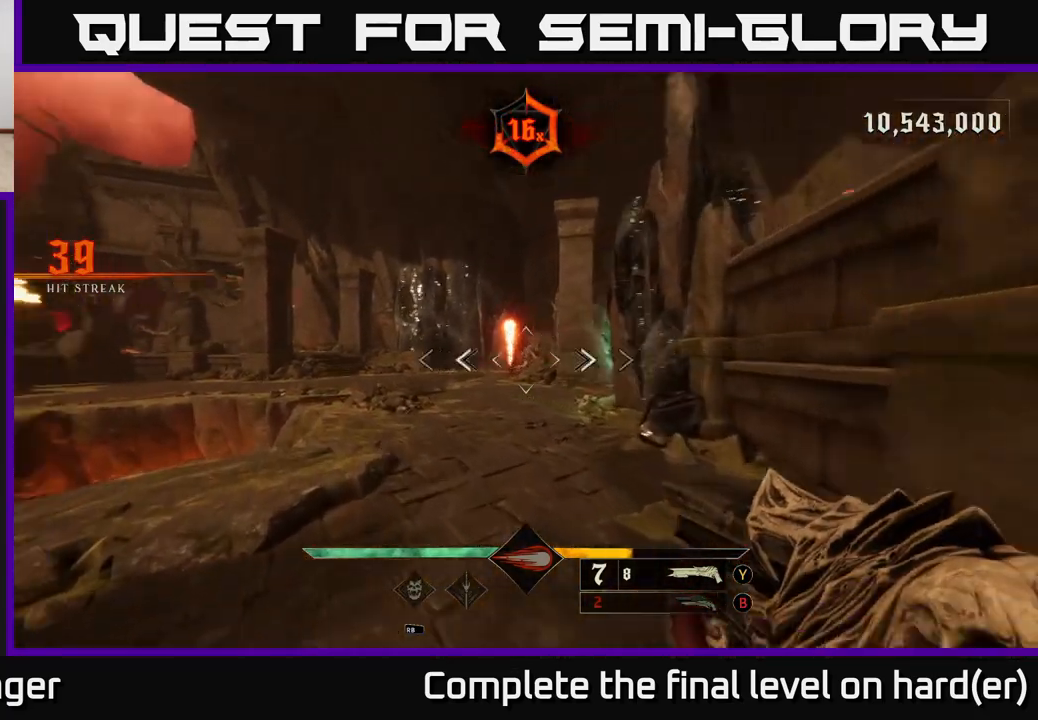
{"buttons": [], "left_stick": "up-left", "right_stick": "center", "events": [[33, "left_stick", "up-right"], [117, "R2", "up"], [267, "left_stick", "up"], [383, "right_stick", "right"], [417, "left_stick", "up-left"], [483, "right_stick", "center"]]}
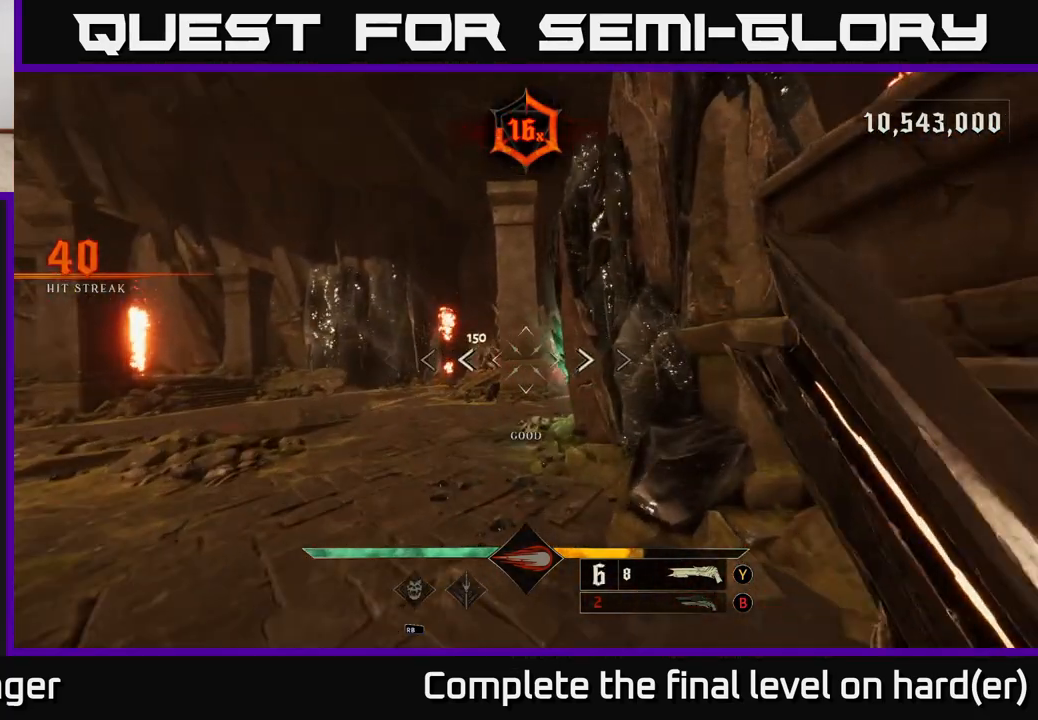
{"buttons": ["R2"], "left_stick": "up-left", "right_stick": "up", "events": [[467, "right_stick", "up"], [500, "R2", "down"]]}
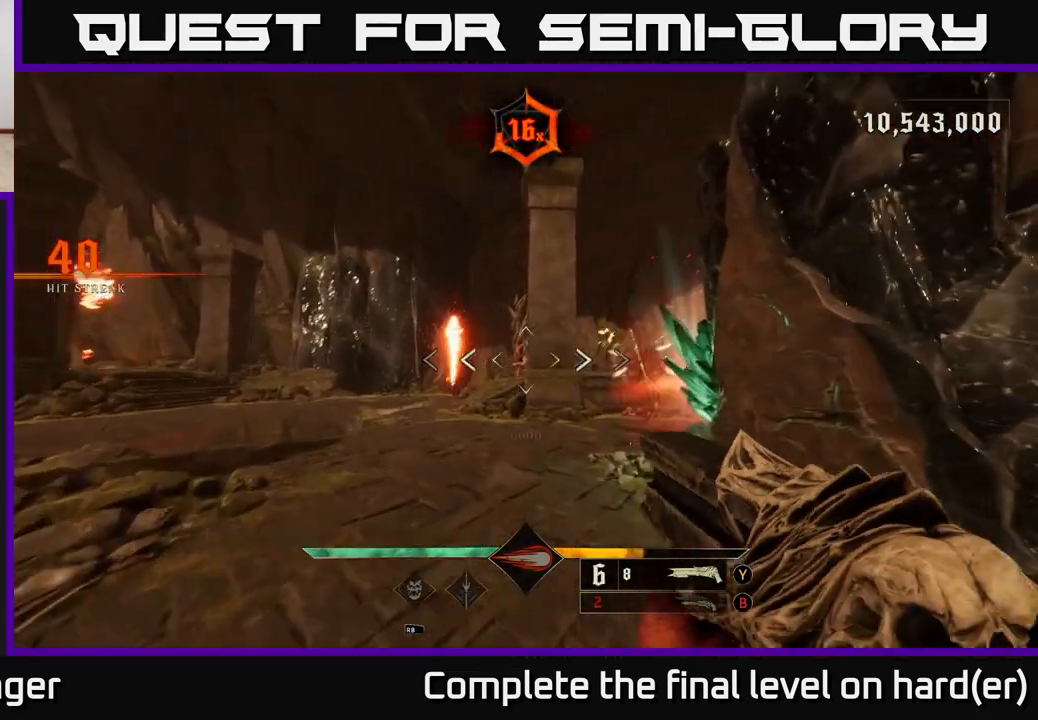
{"buttons": [], "left_stick": "left", "right_stick": "center", "events": [[67, "right_stick", "center"], [83, "R2", "up"], [300, "right_stick", "right"], [450, "right_stick", "center"], [467, "left_stick", "left"]]}
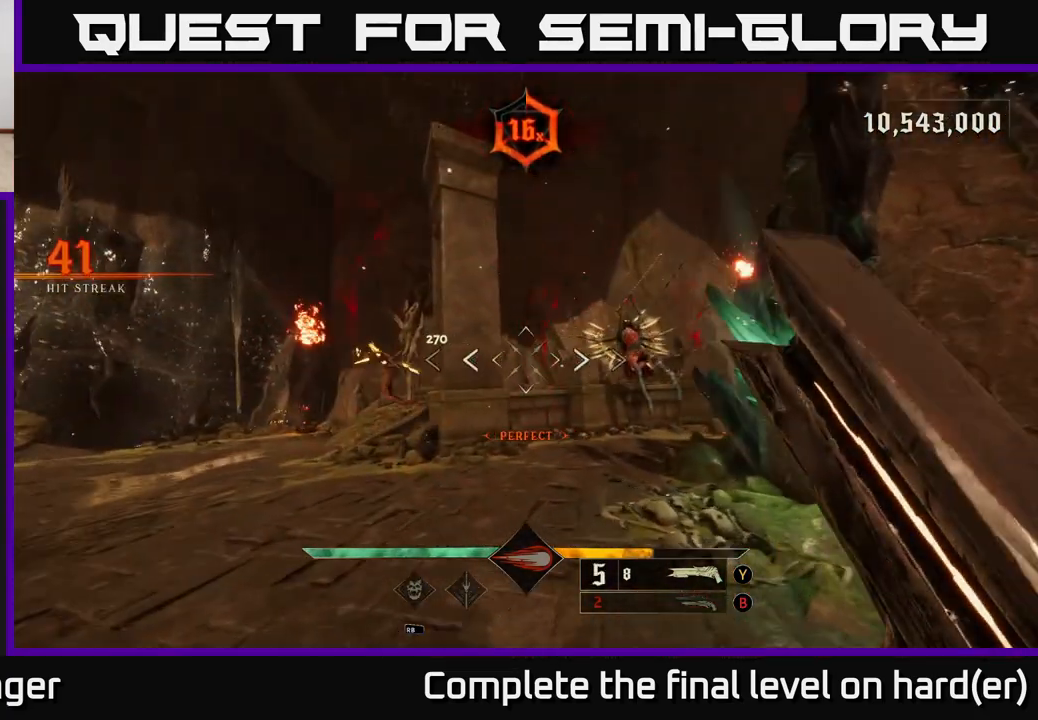
{"buttons": [], "left_stick": "down-right", "right_stick": "right", "events": [[150, "left_stick", "up-left"], [317, "left_stick", "down-right"], [317, "right_stick", "down-left"], [450, "right_stick", "right"]]}
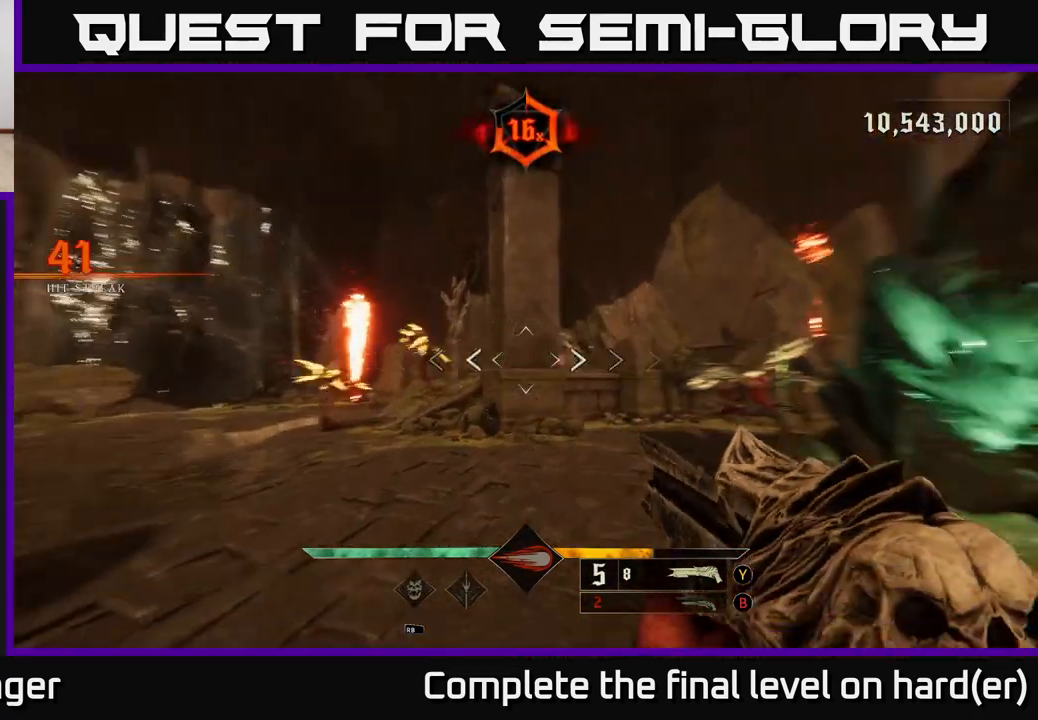
{"buttons": [], "left_stick": "down", "right_stick": "center", "events": [[117, "right_stick", "center"], [133, "left_stick", "center"], [317, "right_stick", "right"], [367, "left_stick", "down"], [417, "R2", "down"], [483, "right_stick", "center"], [500, "R2", "up"]]}
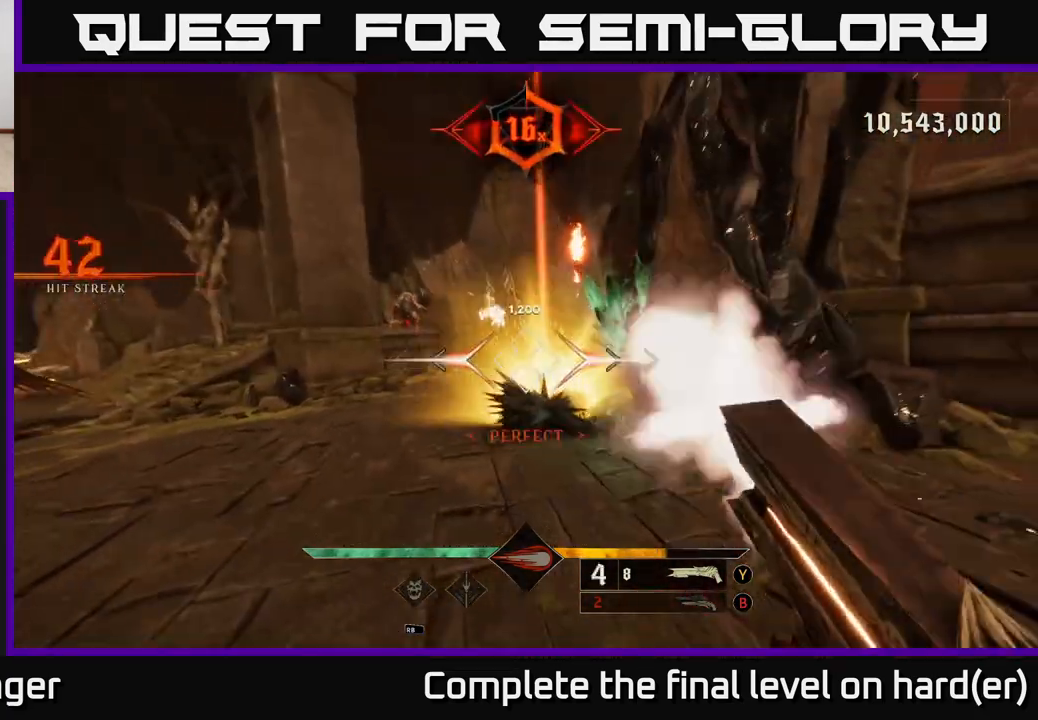
{"buttons": [], "left_stick": "down-right", "right_stick": "down-left", "events": [[17, "left_stick", "down-right"], [150, "right_stick", "left"], [300, "right_stick", "center"], [467, "right_stick", "down-left"]]}
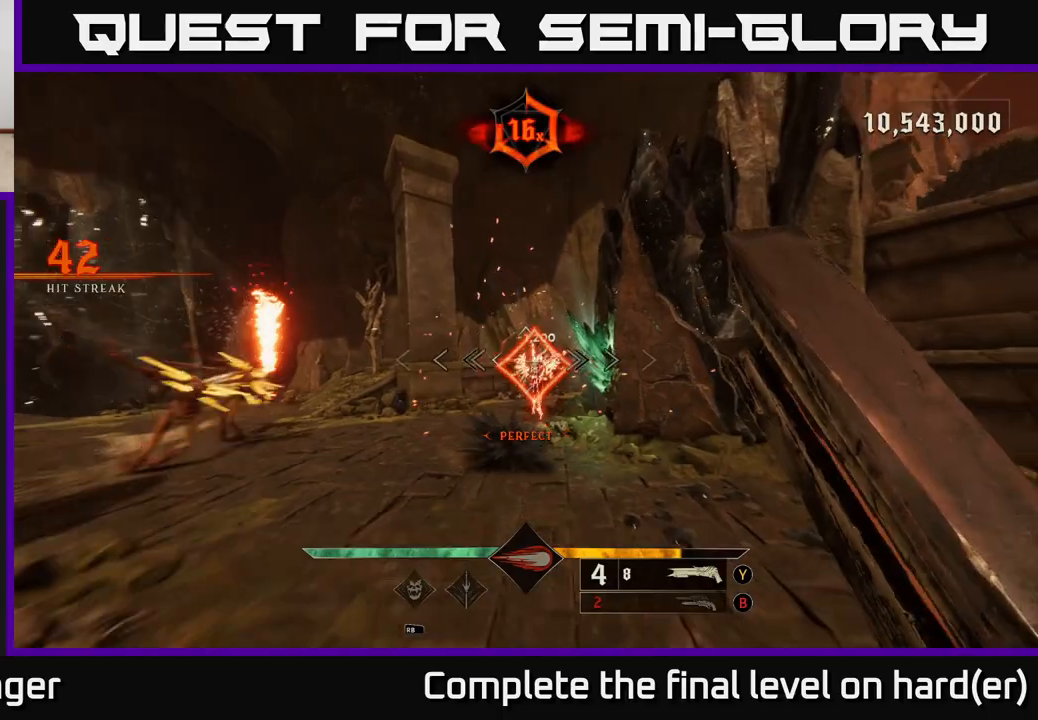
{"buttons": [], "left_stick": "up", "right_stick": "center", "events": [[133, "right_stick", "center"], [267, "right_stick", "down"], [367, "R2", "down"], [433, "R2", "up"], [450, "right_stick", "center"], [483, "left_stick", "up"]]}
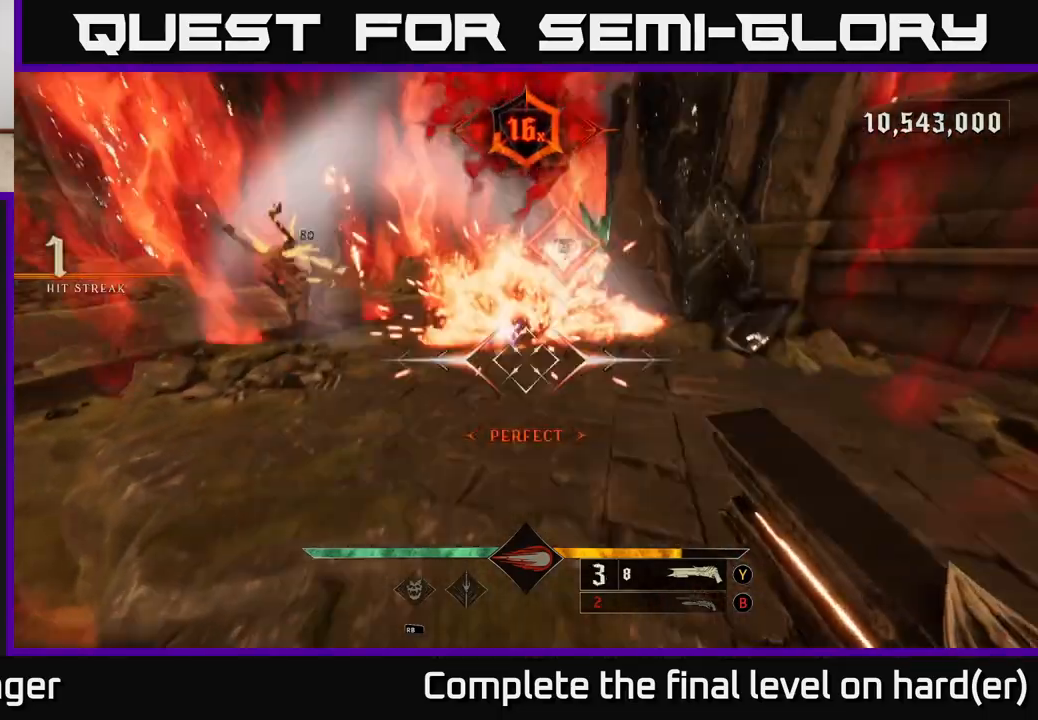
{"buttons": [], "left_stick": "center", "right_stick": "center", "events": [[67, "right_stick", "up-right"], [100, "left_stick", "up-left"], [200, "right_stick", "center"], [383, "left_stick", "center"]]}
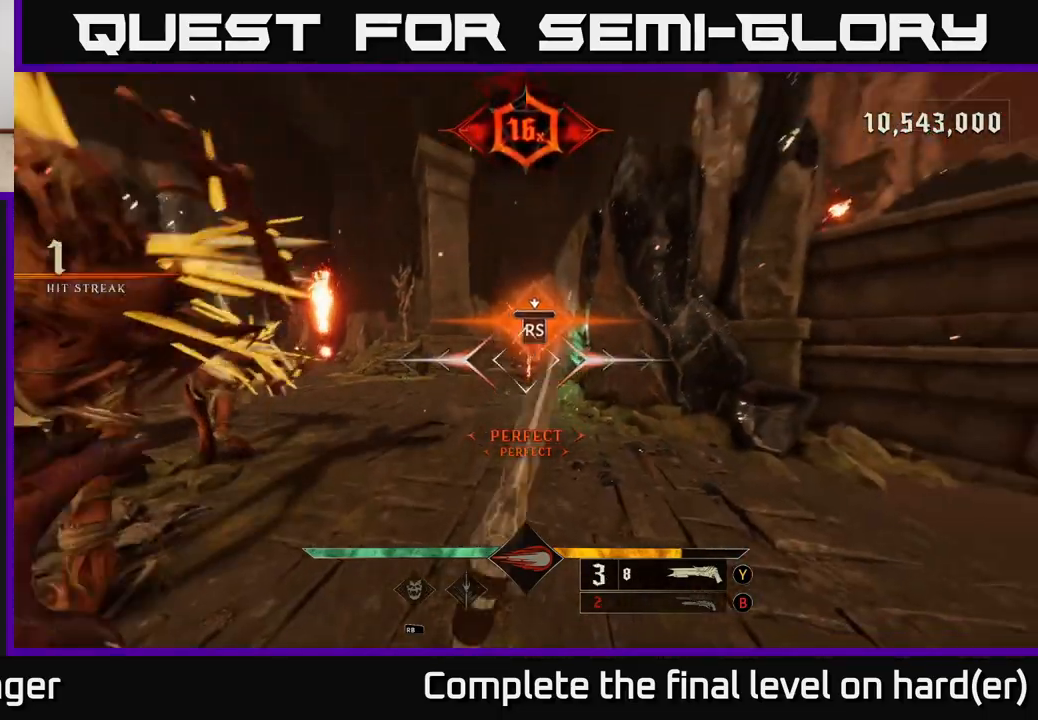
{"buttons": ["A"], "left_stick": "up", "right_stick": "center", "events": [[333, "left_stick", "up"], [333, "right_stick", "up-right"], [383, "right_stick", "center"], [483, "A", "down"]]}
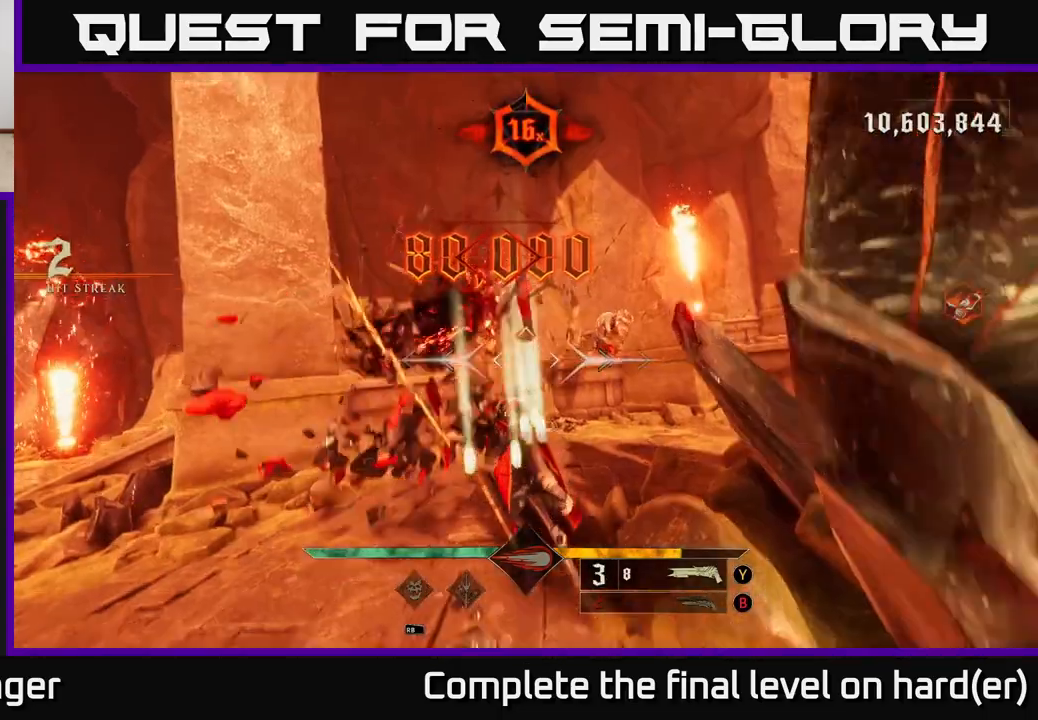
{"buttons": [], "left_stick": "up", "right_stick": "down-right", "events": [[33, "A", "up"], [167, "A", "down"], [250, "A", "up"], [417, "right_stick", "down-right"]]}
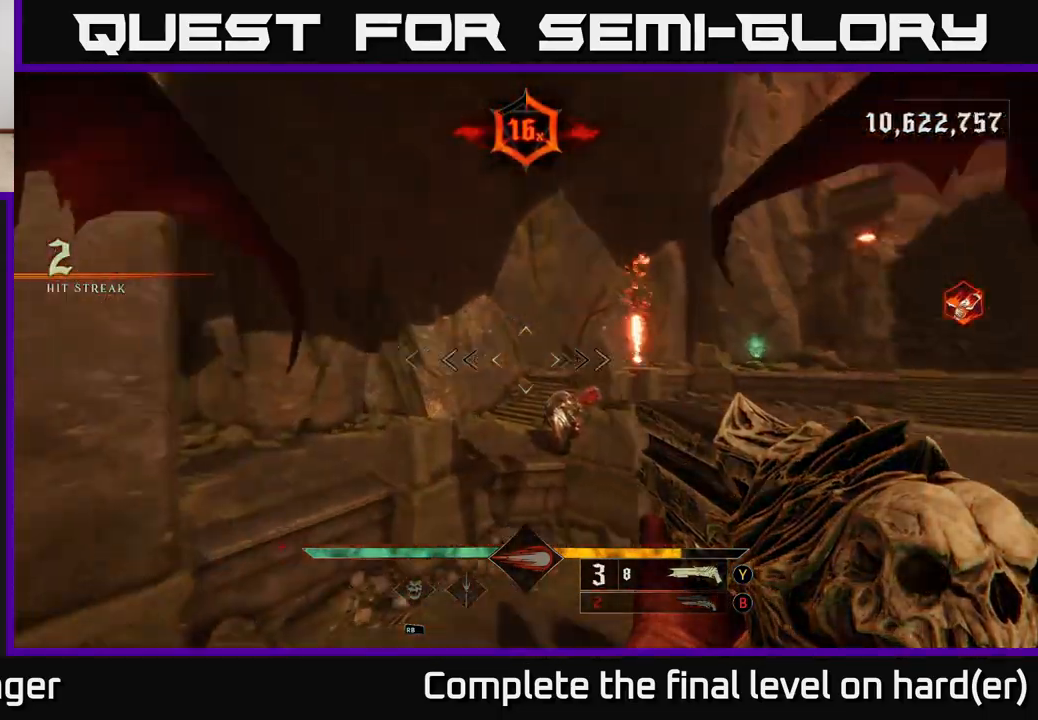
{"buttons": [], "left_stick": "up", "right_stick": "center", "events": [[150, "right_stick", "center"], [250, "R2", "down"], [333, "R2", "up"]]}
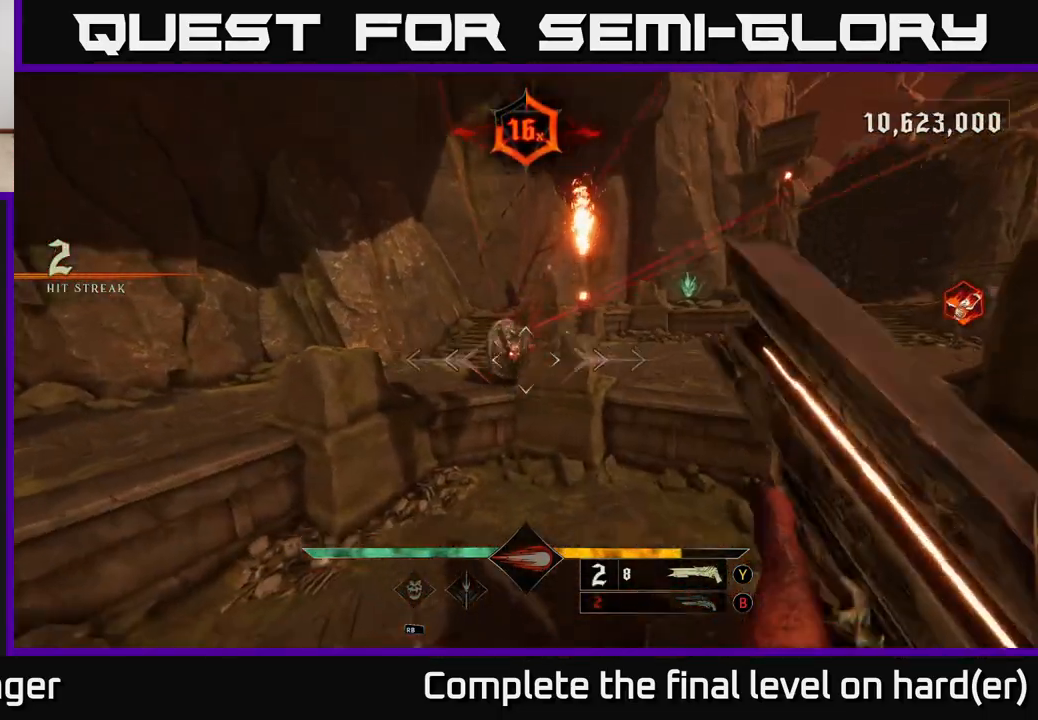
{"buttons": [], "left_stick": "up-right", "right_stick": "center", "events": [[233, "left_stick", "up-right"], [333, "L2", "down"], [483, "L2", "up"]]}
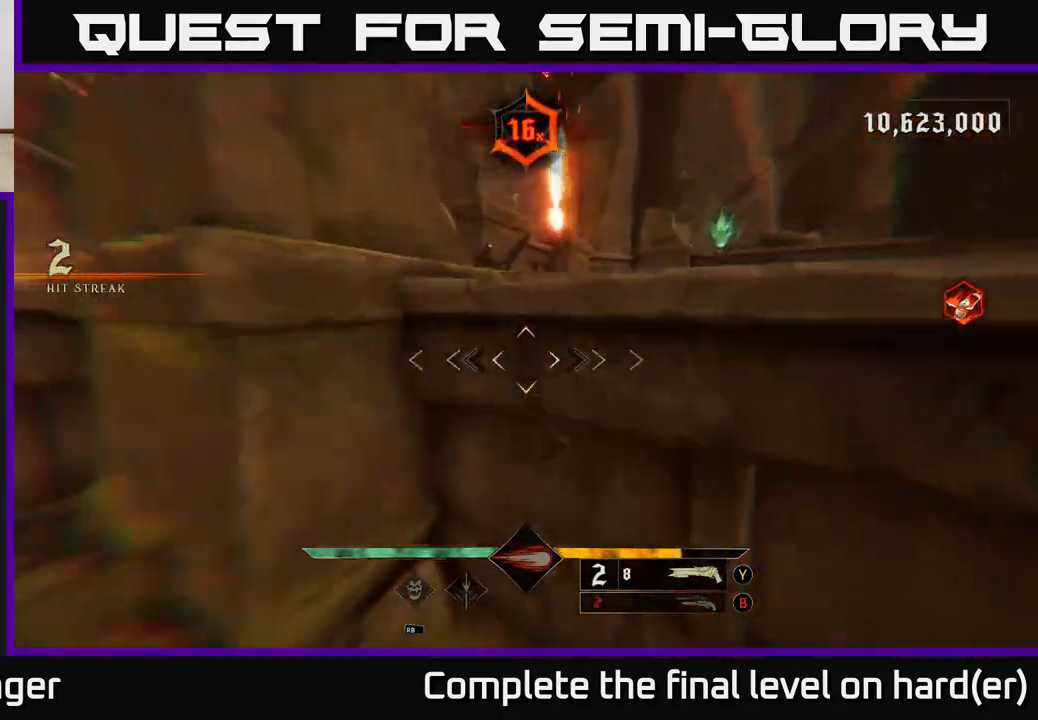
{"buttons": [], "left_stick": "right", "right_stick": "left", "events": [[67, "A", "down"], [167, "A", "up"], [200, "left_stick", "right"], [233, "A", "down"], [283, "A", "up"], [383, "right_stick", "left"]]}
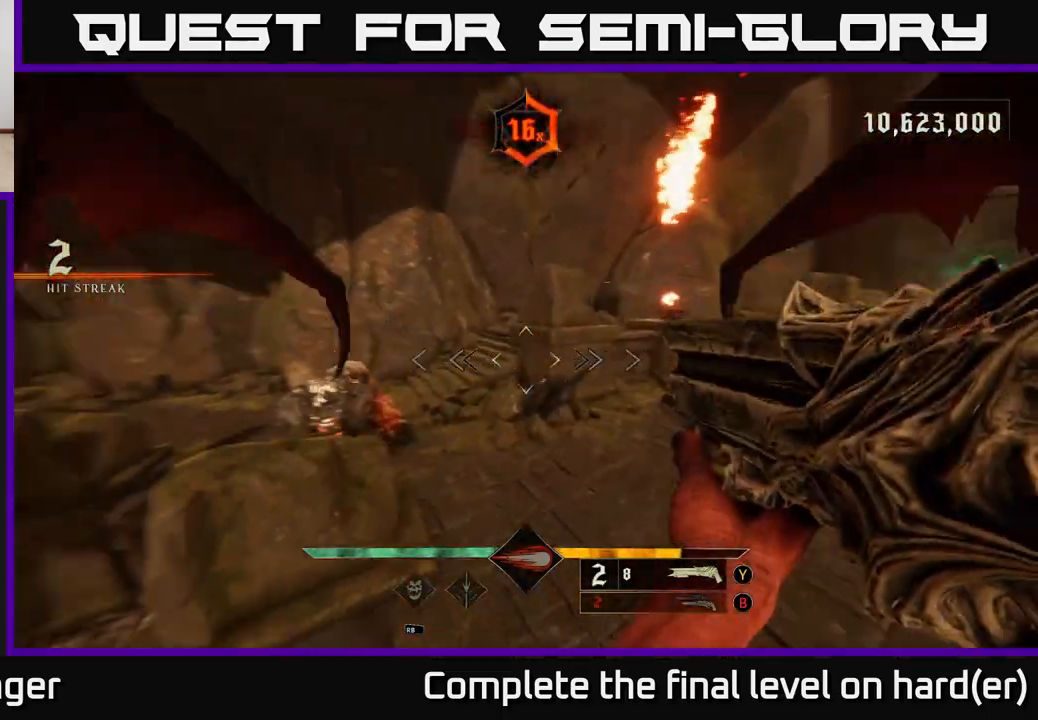
{"buttons": [], "left_stick": "right", "right_stick": "center", "events": [[233, "R2", "down"], [250, "right_stick", "down"], [350, "R2", "up"], [367, "right_stick", "center"]]}
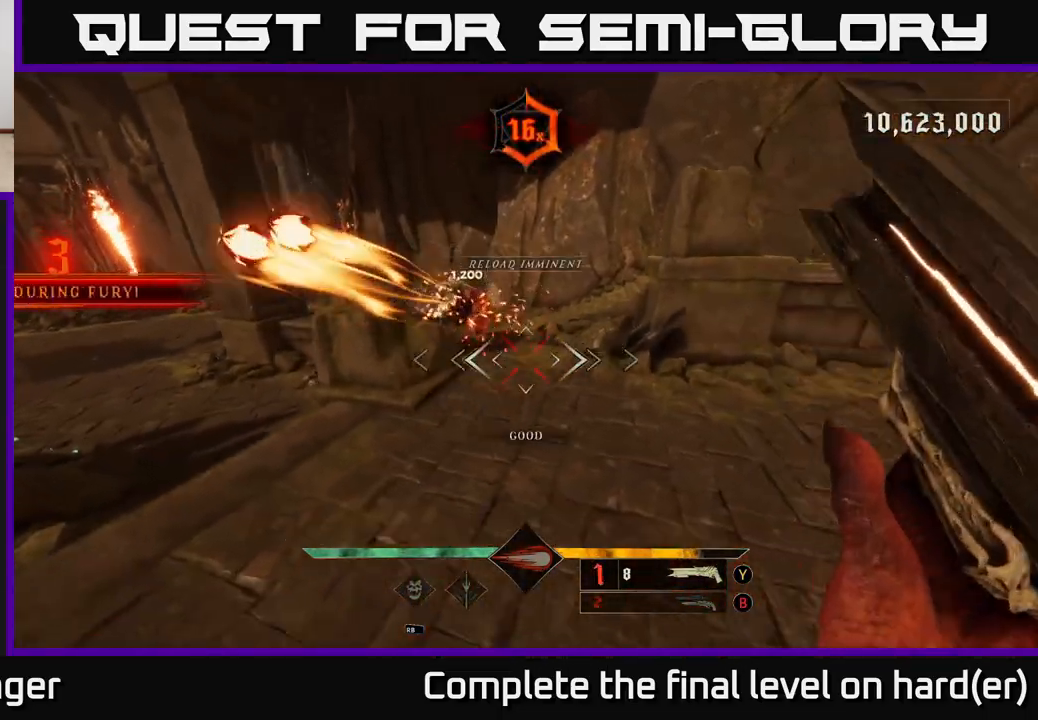
{"buttons": [], "left_stick": "right", "right_stick": "up-left", "events": [[67, "right_stick", "up-left"], [250, "right_stick", "center"], [383, "right_stick", "up-left"]]}
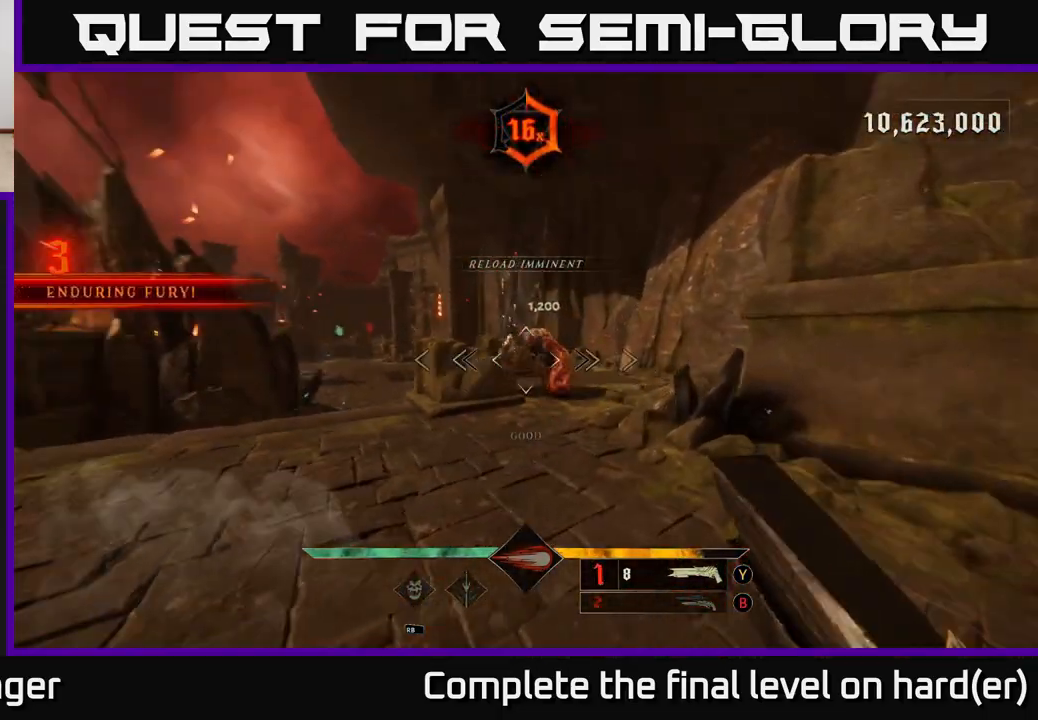
{"buttons": [], "left_stick": "right", "right_stick": "left", "events": [[17, "right_stick", "center"], [150, "right_stick", "right"], [167, "R2", "down"], [233, "R2", "up"], [233, "right_stick", "center"], [417, "right_stick", "left"]]}
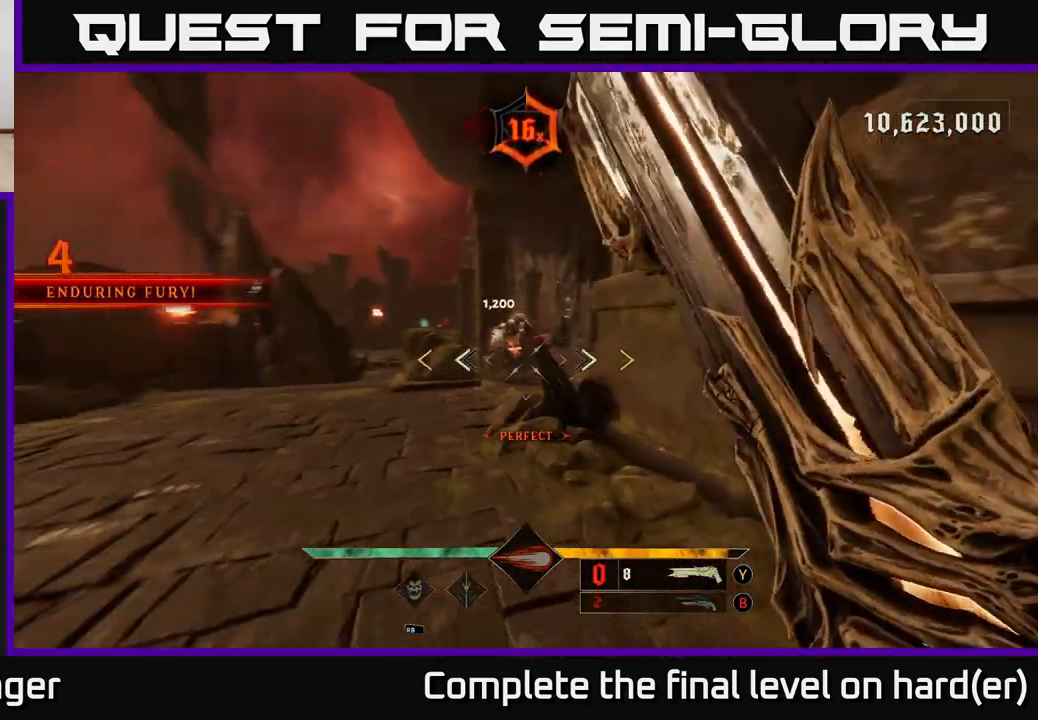
{"buttons": [], "left_stick": "center", "right_stick": "center", "events": [[50, "right_stick", "center"], [67, "left_stick", "up"], [483, "left_stick", "center"]]}
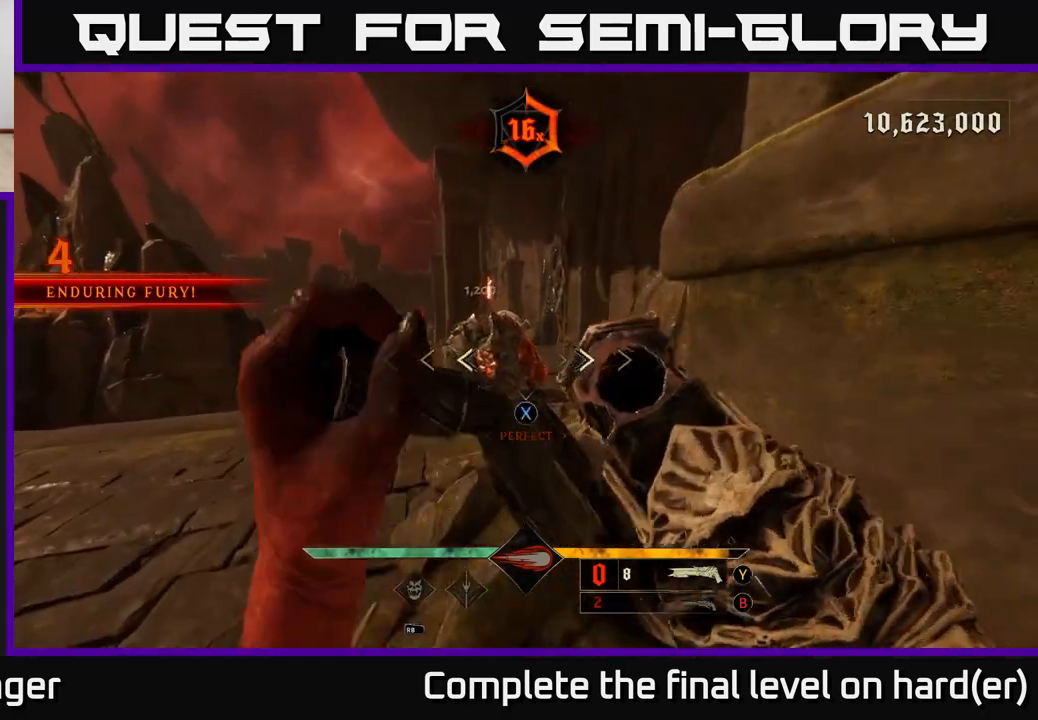
{"buttons": [], "left_stick": "down-left", "right_stick": "center", "events": [[33, "left_stick", "down"], [50, "X", "down"], [133, "X", "up"], [250, "left_stick", "center"], [483, "left_stick", "down-left"]]}
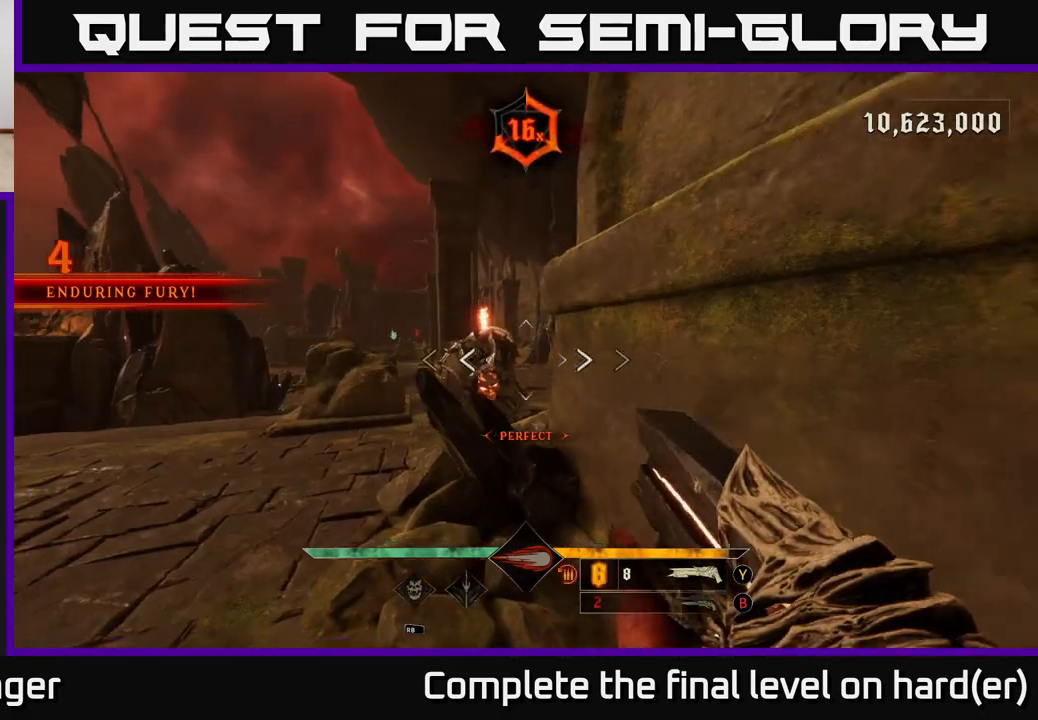
{"buttons": [], "left_stick": "left", "right_stick": "center", "events": [[50, "R2", "down"], [133, "left_stick", "down"], [150, "R2", "up"], [250, "left_stick", "down-left"], [383, "right_stick", "right"], [400, "left_stick", "left"], [500, "right_stick", "center"]]}
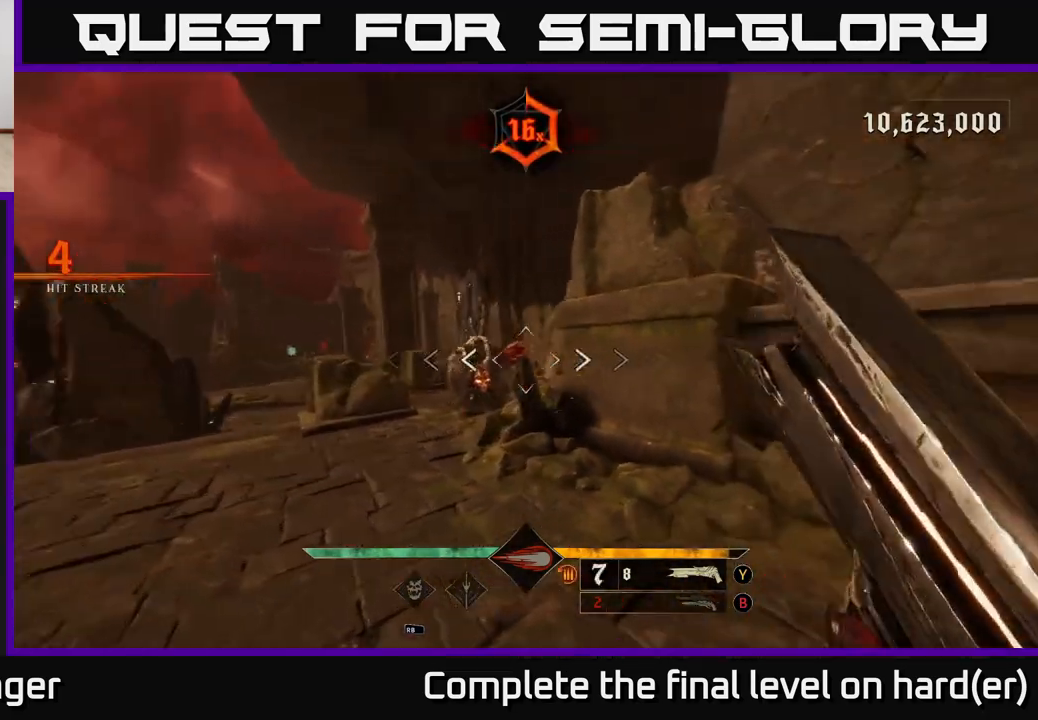
{"buttons": ["R2"], "left_stick": "down-left", "right_stick": "down-right", "events": [[17, "left_stick", "up-left"], [133, "left_stick", "up"], [367, "left_stick", "left"], [433, "left_stick", "down-left"], [450, "R2", "down"], [467, "right_stick", "down-right"]]}
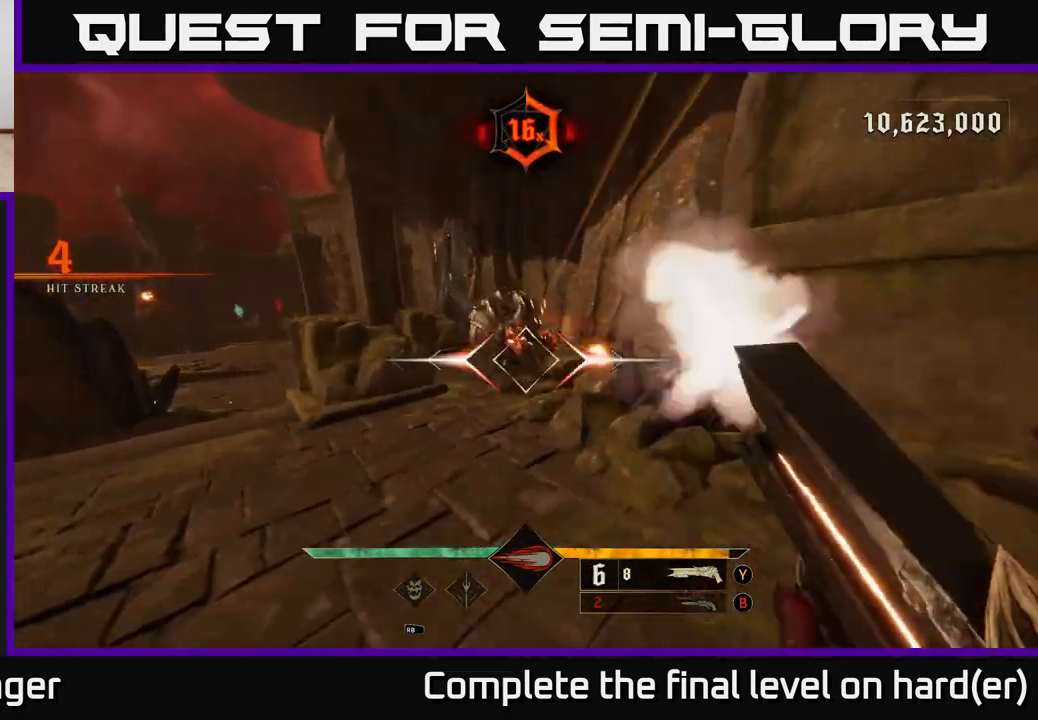
{"buttons": ["A"], "left_stick": "right", "right_stick": "center", "events": [[50, "L2", "down"], [67, "R2", "up"], [100, "right_stick", "center"], [183, "L2", "up"], [350, "left_stick", "center"], [450, "A", "down"], [500, "left_stick", "right"]]}
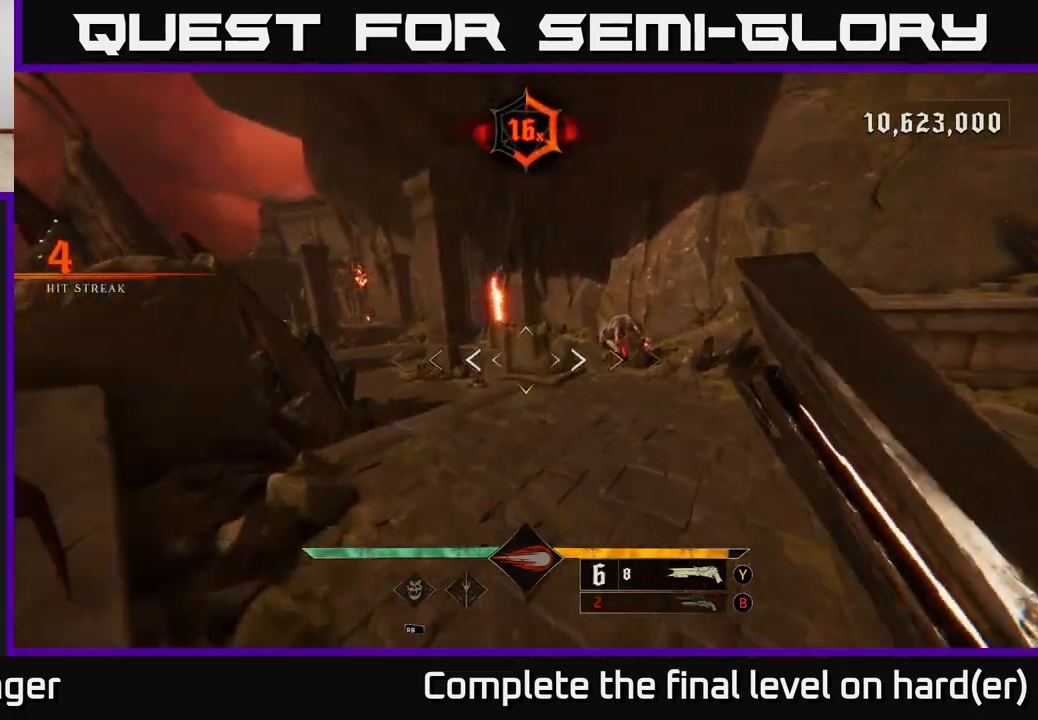
{"buttons": ["L2", "R2"], "left_stick": "right", "right_stick": "center", "events": [[67, "A", "up"], [333, "right_stick", "down-right"], [433, "R2", "down"], [450, "right_stick", "center"], [467, "L2", "down"]]}
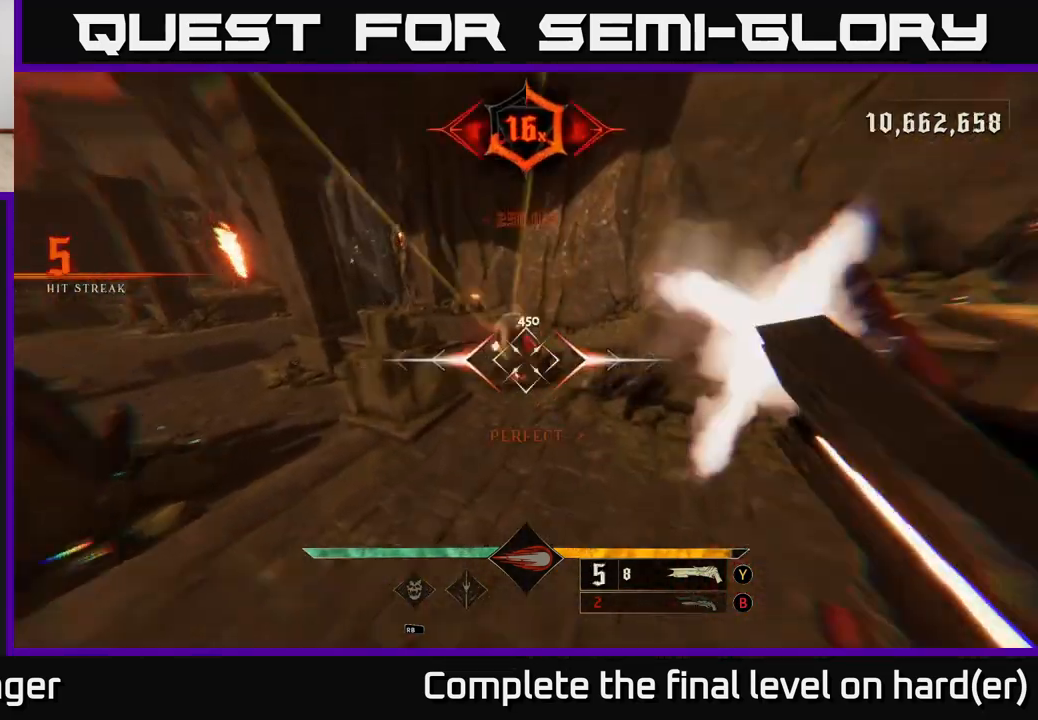
{"buttons": [], "left_stick": "up-left", "right_stick": "center", "events": [[17, "L2", "up"], [17, "R2", "up"], [67, "left_stick", "up-right"], [167, "left_stick", "up"], [267, "left_stick", "up-left"], [267, "right_stick", "left"], [433, "right_stick", "center"]]}
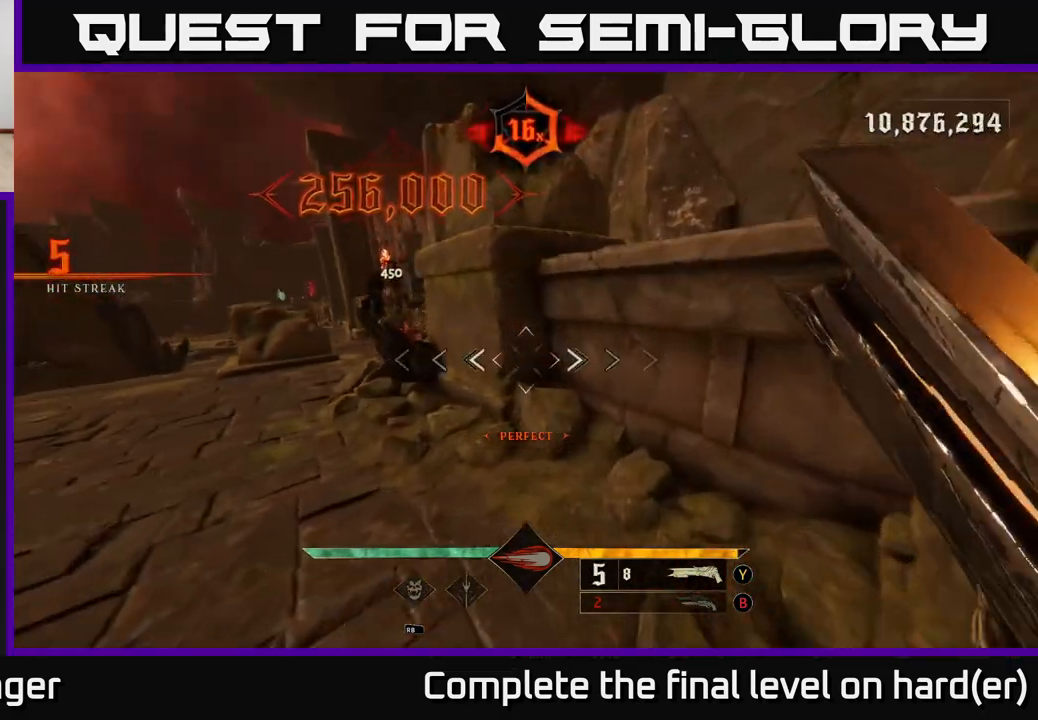
{"buttons": [], "left_stick": "down-left", "right_stick": "left", "events": [[117, "right_stick", "left"], [483, "left_stick", "down-left"]]}
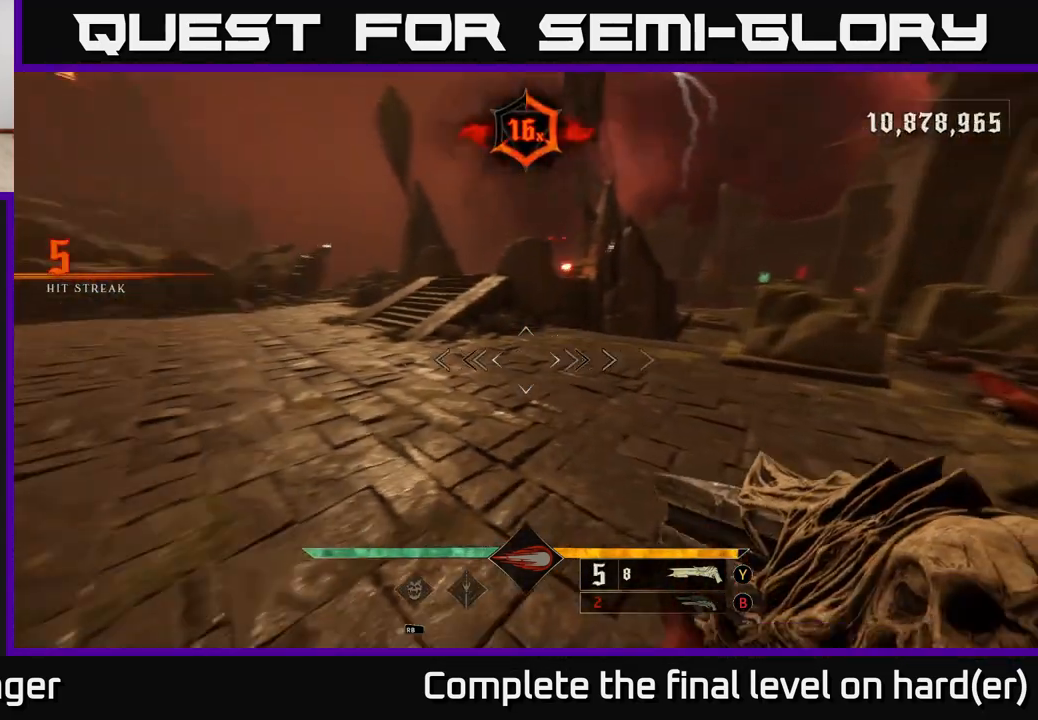
{"buttons": [], "left_stick": "up-right", "right_stick": "right", "events": [[33, "left_stick", "center"], [100, "left_stick", "right"], [283, "right_stick", "up-left"], [400, "right_stick", "right"], [417, "left_stick", "up-right"]]}
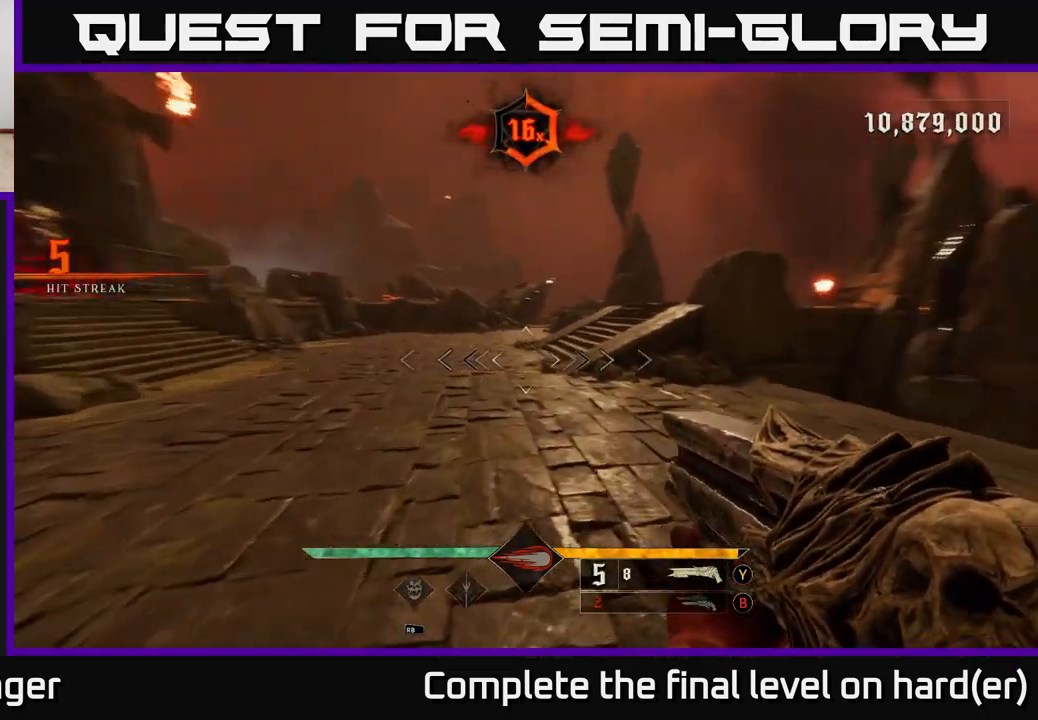
{"buttons": [], "left_stick": "up", "right_stick": "up-left", "events": [[50, "left_stick", "center"], [133, "right_stick", "center"], [217, "right_stick", "left"], [250, "left_stick", "up"], [400, "right_stick", "up-left"]]}
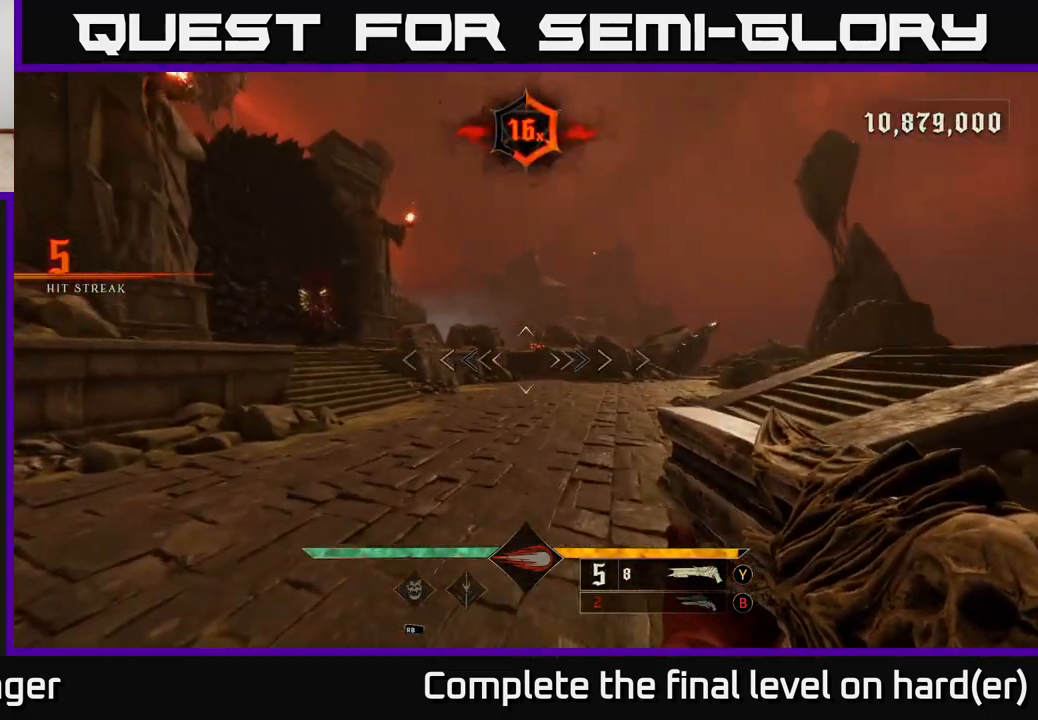
{"buttons": [], "left_stick": "up-right", "right_stick": "center", "events": [[17, "right_stick", "center"], [167, "right_stick", "left"], [283, "right_stick", "up-left"], [400, "left_stick", "up-right"], [417, "right_stick", "center"]]}